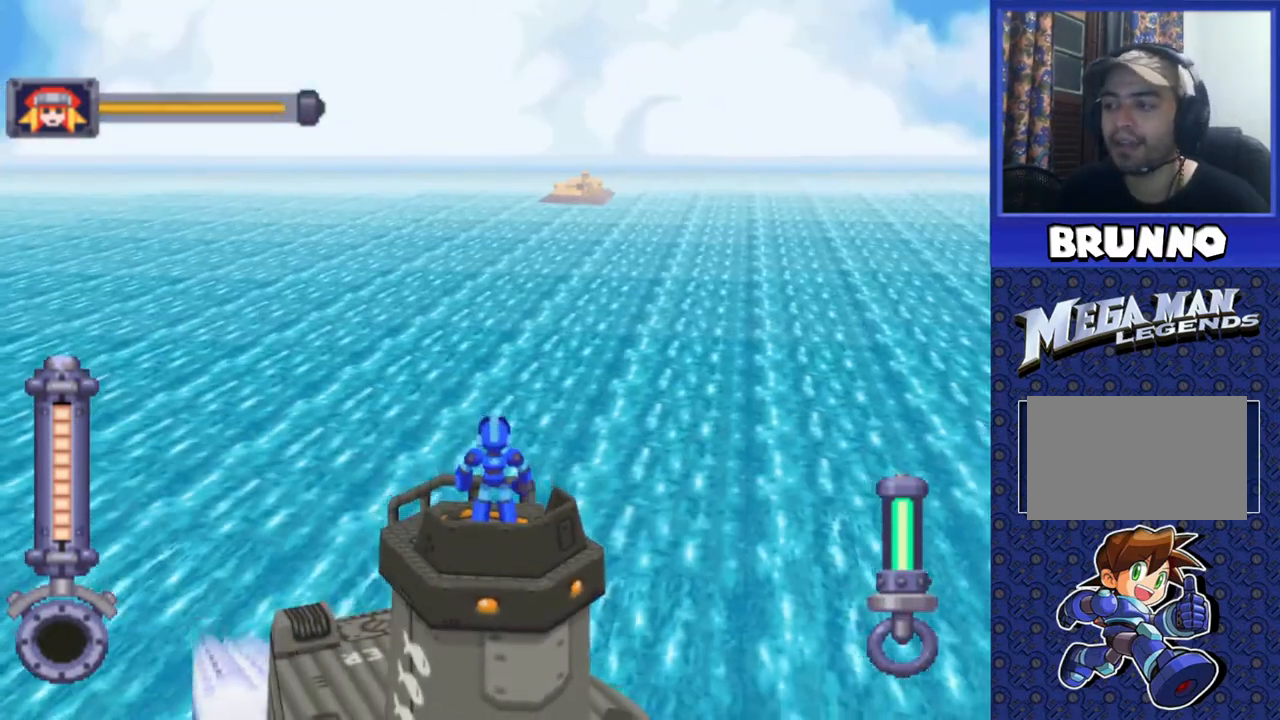
Gameplay with a controller (PlayStation layout); each line is a JSON object with the inputs held at the frame after it. "events" lists button and stick changes between this image and that frame as [ms after this image, input, new state], when the widget could be followed in between. Not read: L3 R3.
{"buttons": ["DPAD_RIGHT"], "events": [[50, "DPAD_RIGHT", "down"]]}
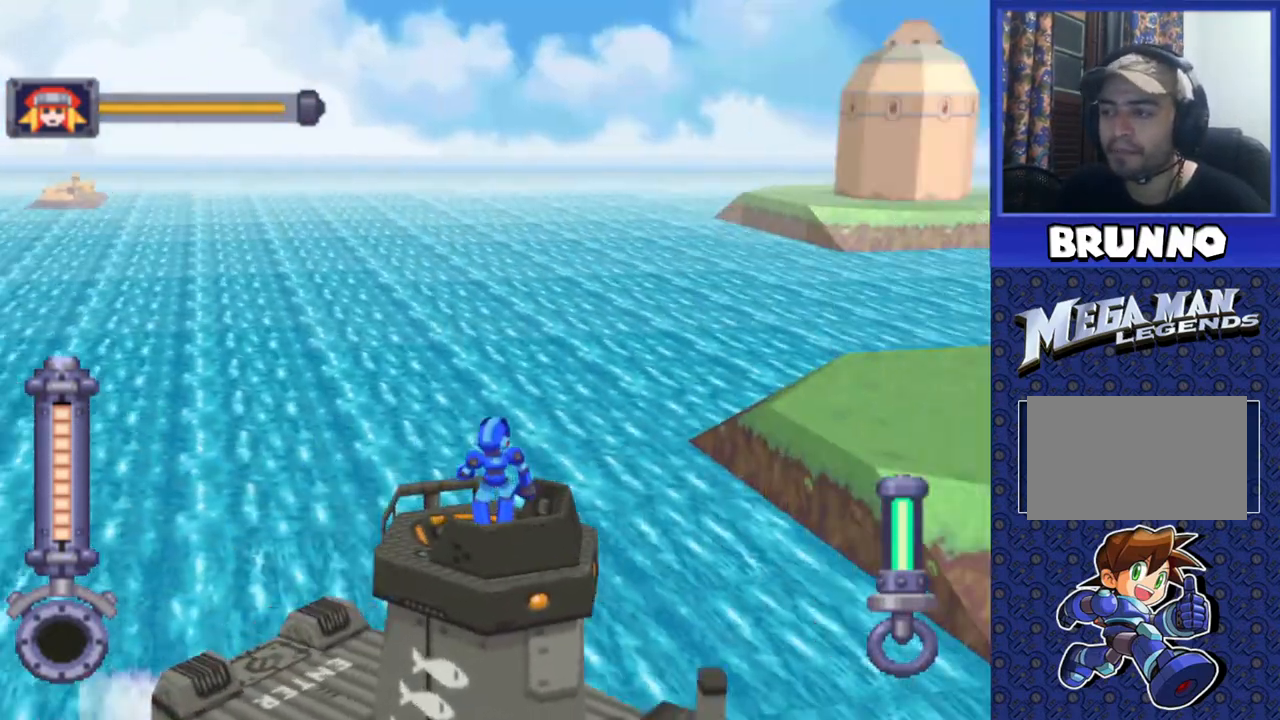
{"buttons": [], "events": [[167, "DPAD_RIGHT", "up"]]}
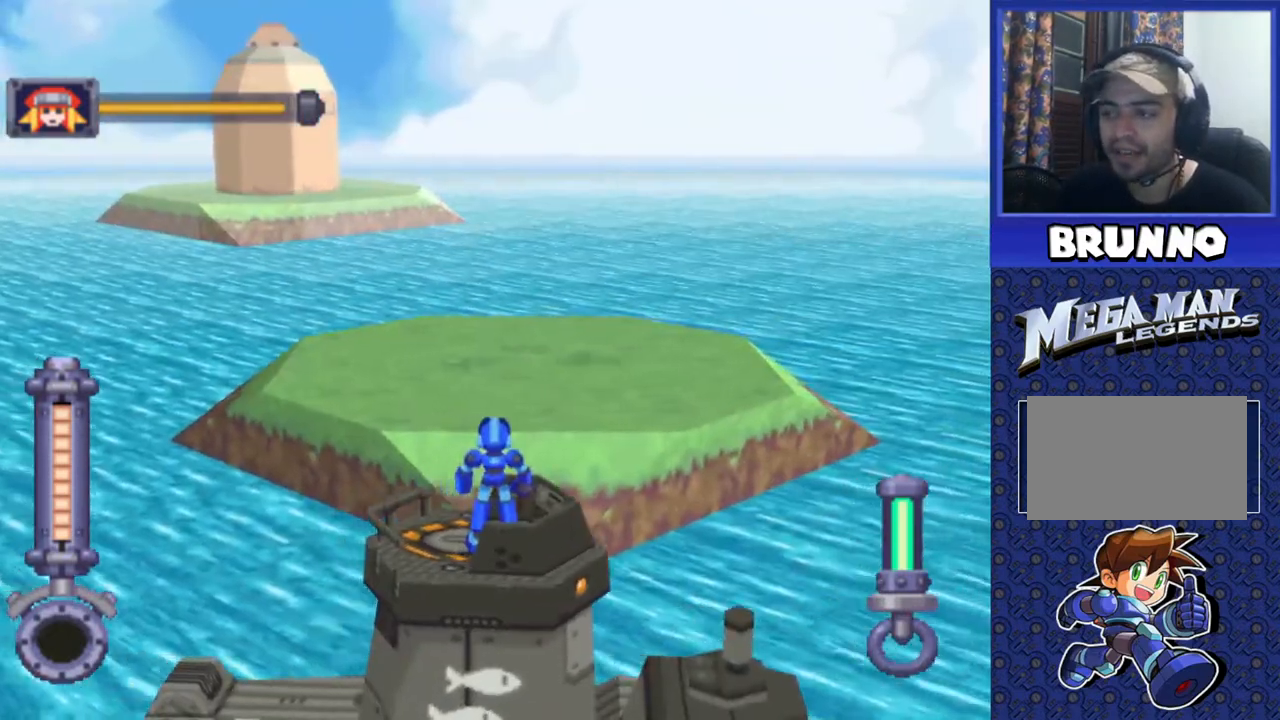
{"buttons": [], "events": []}
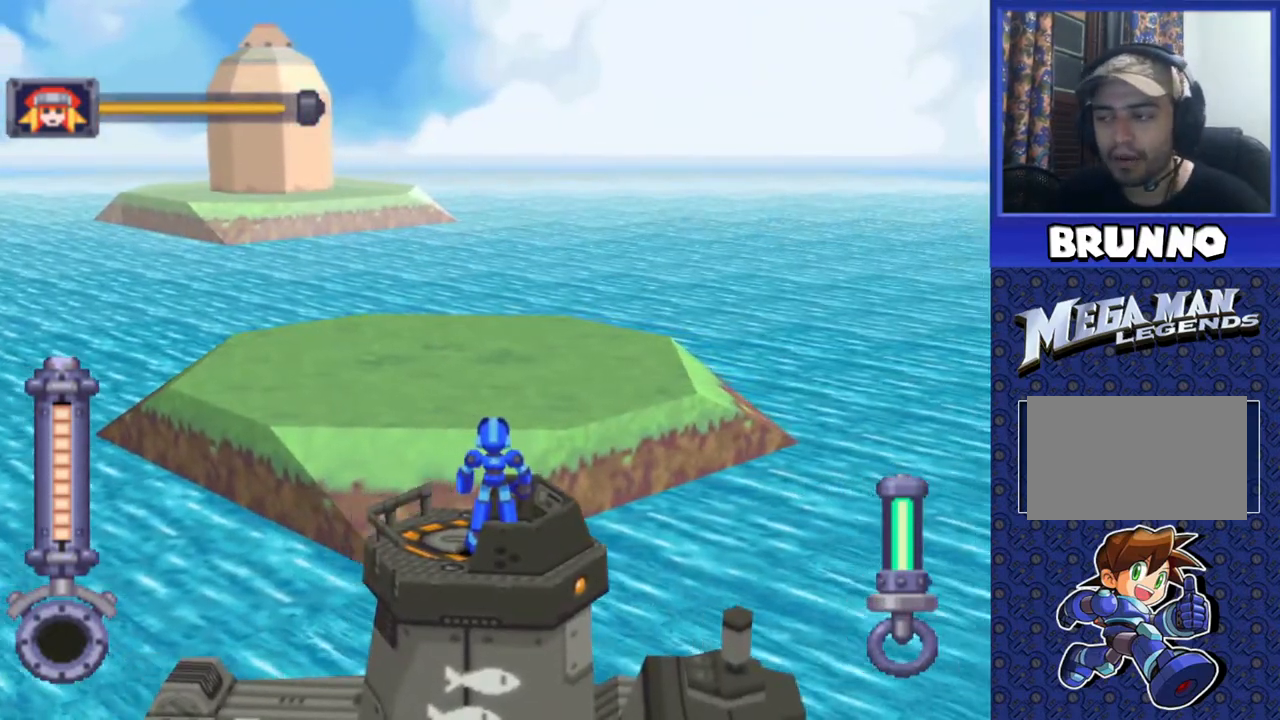
{"buttons": [], "events": []}
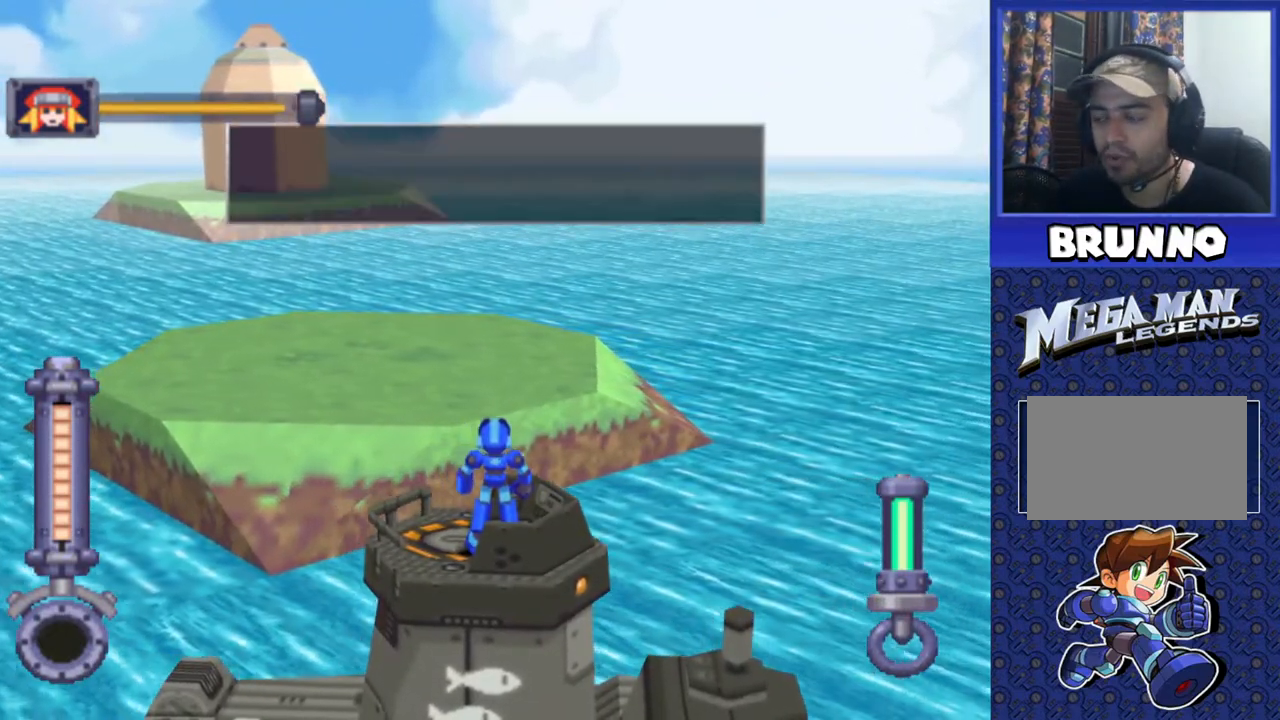
{"buttons": [], "events": []}
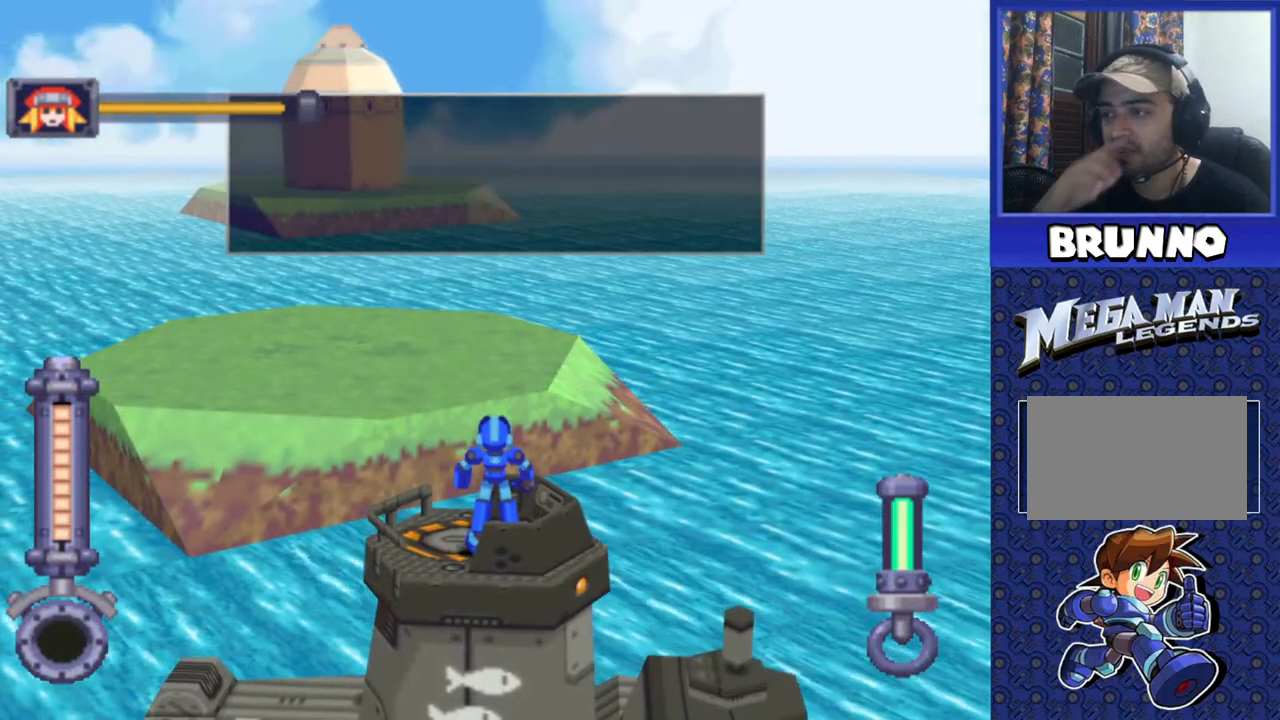
{"buttons": ["DPAD_LEFT"], "events": [[333, "DPAD_LEFT", "down"]]}
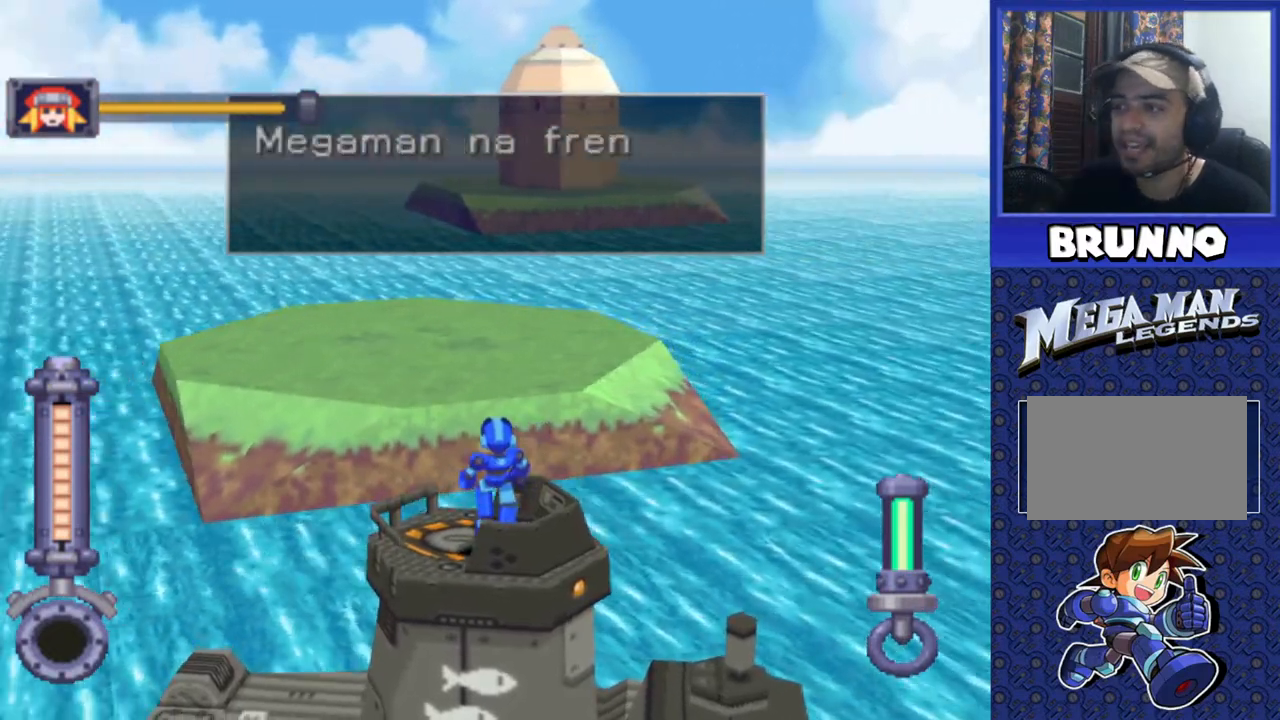
{"buttons": ["DPAD_RIGHT"], "events": [[333, "DPAD_LEFT", "up"], [367, "DPAD_RIGHT", "down"]]}
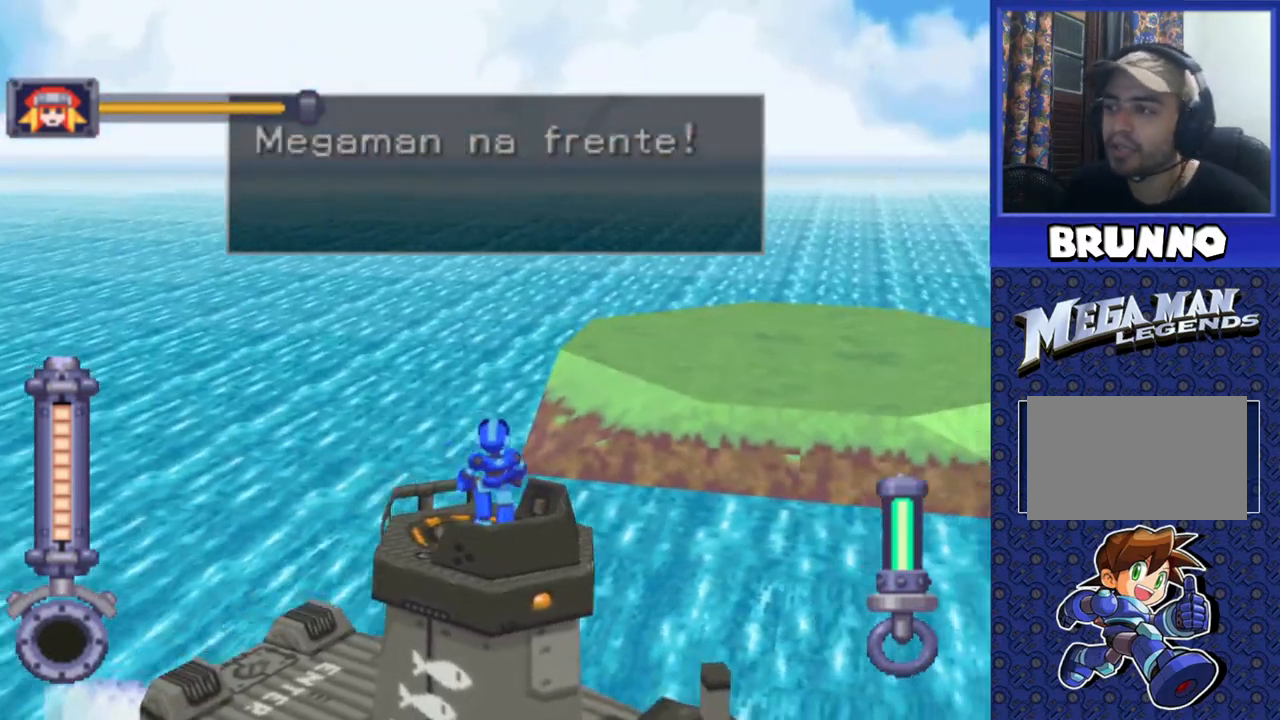
{"buttons": ["DPAD_RIGHT"], "events": []}
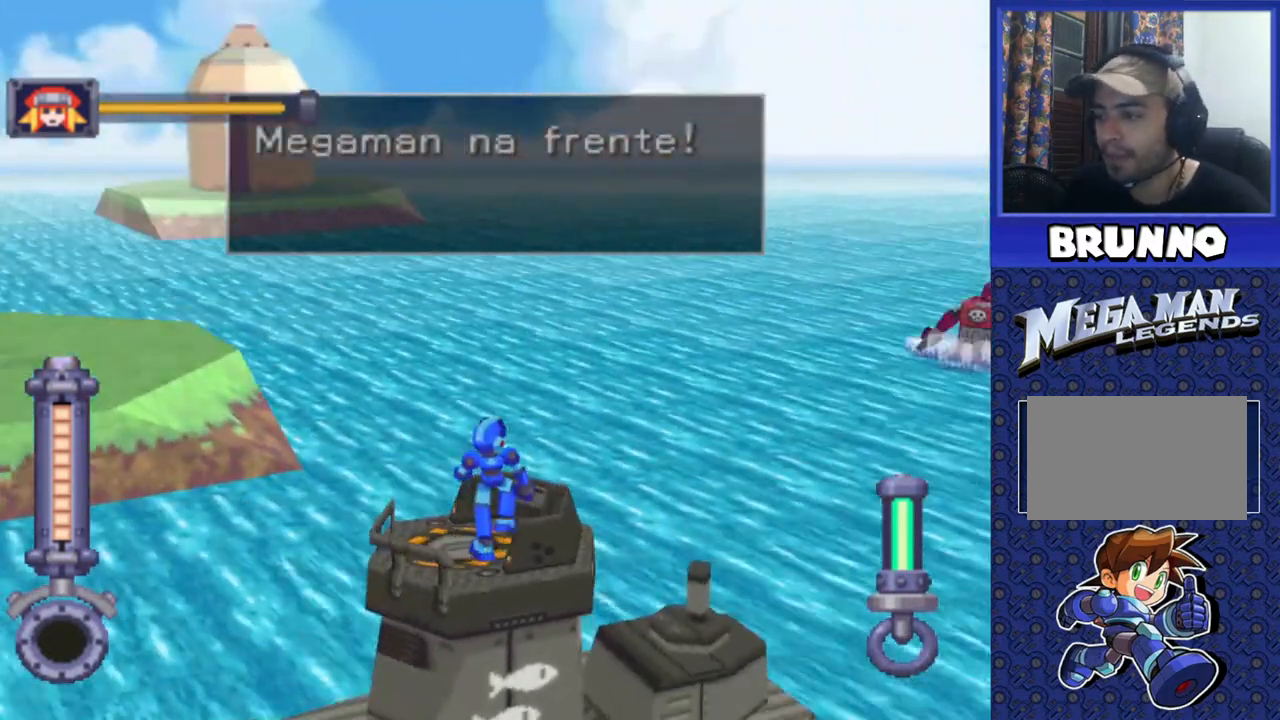
{"buttons": ["R2"], "events": [[300, "DPAD_RIGHT", "up"], [333, "R2", "down"]]}
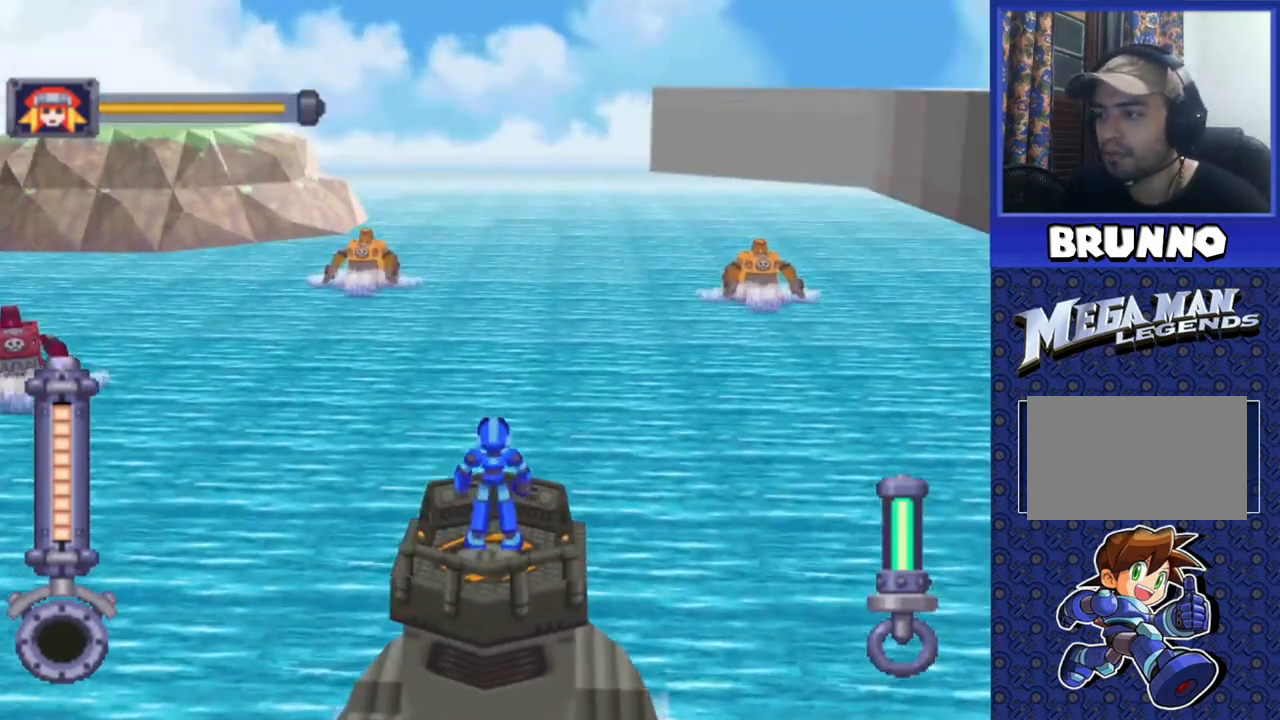
{"buttons": ["R2", "DPAD_LEFT"], "events": [[17, "DPAD_LEFT", "down"], [133, "R2", "up"], [450, "R2", "down"]]}
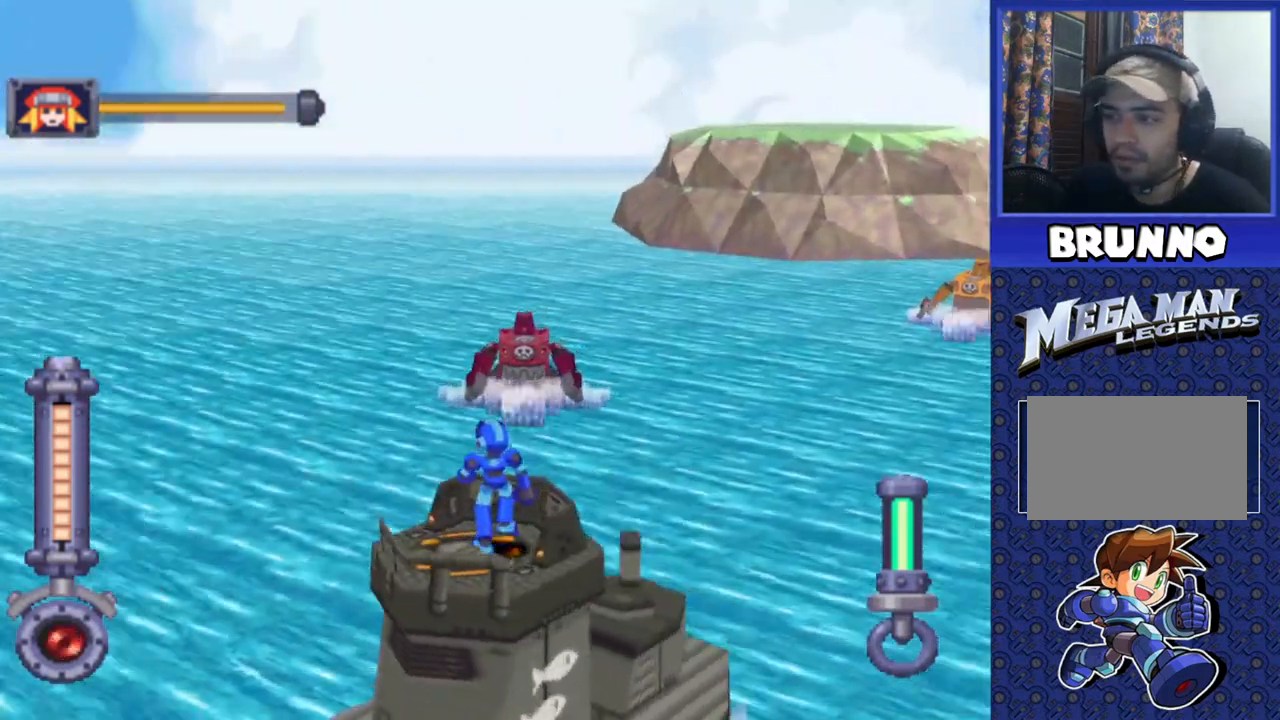
{"buttons": ["SQUARE", "R2"], "events": [[17, "DPAD_LEFT", "up"], [50, "SQUARE", "down"]]}
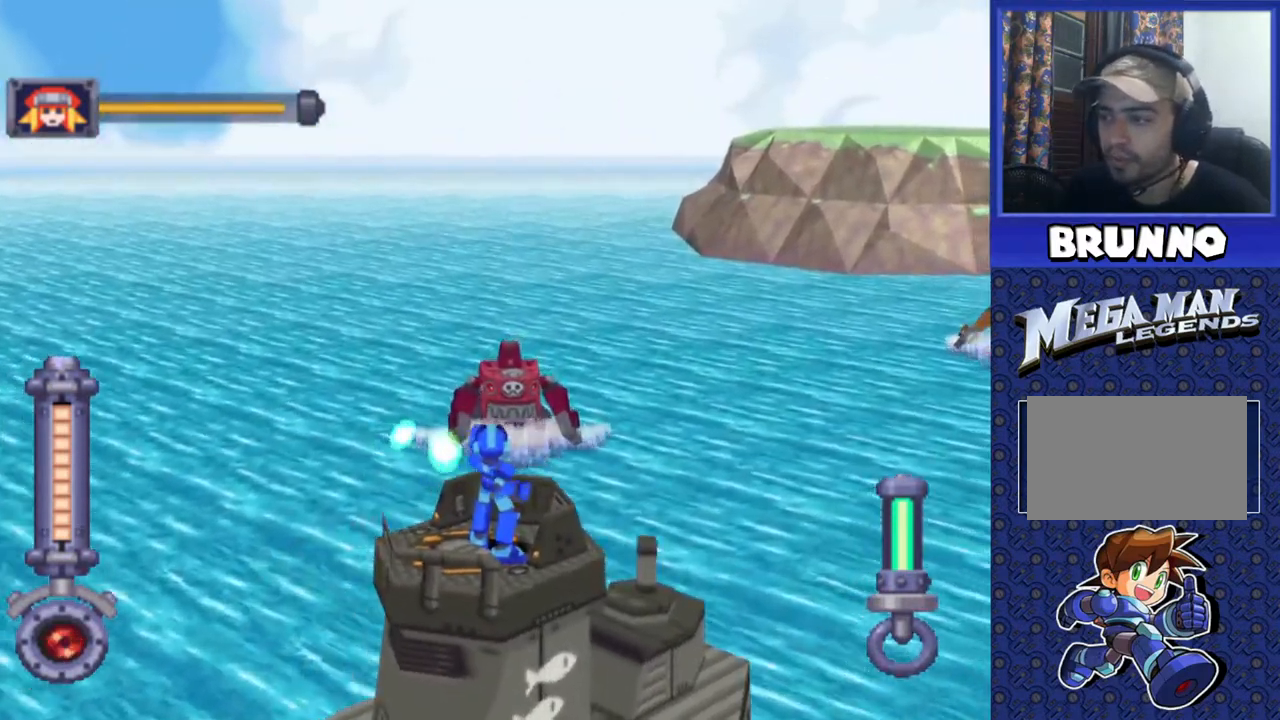
{"buttons": ["SQUARE", "R2"], "events": []}
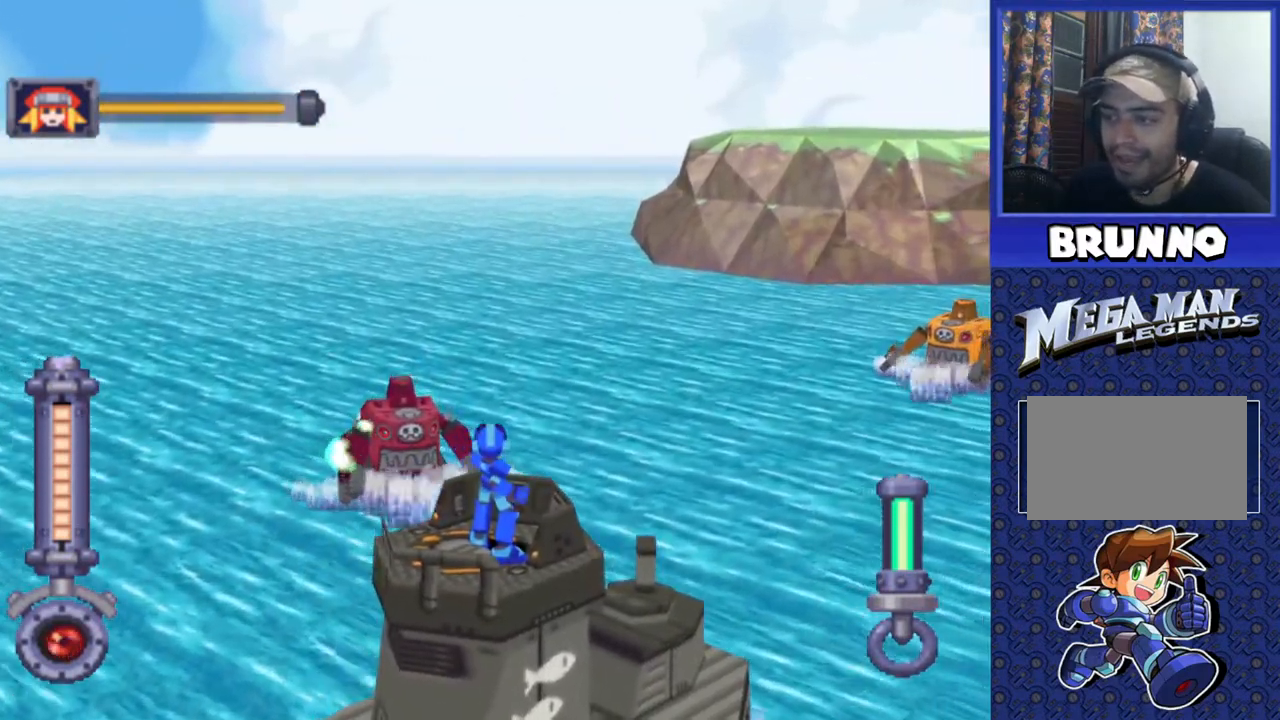
{"buttons": ["SQUARE", "R2"], "events": [[83, "DPAD_UP", "down"], [117, "DPAD_LEFT", "down"], [317, "DPAD_LEFT", "up"], [350, "DPAD_UP", "up"]]}
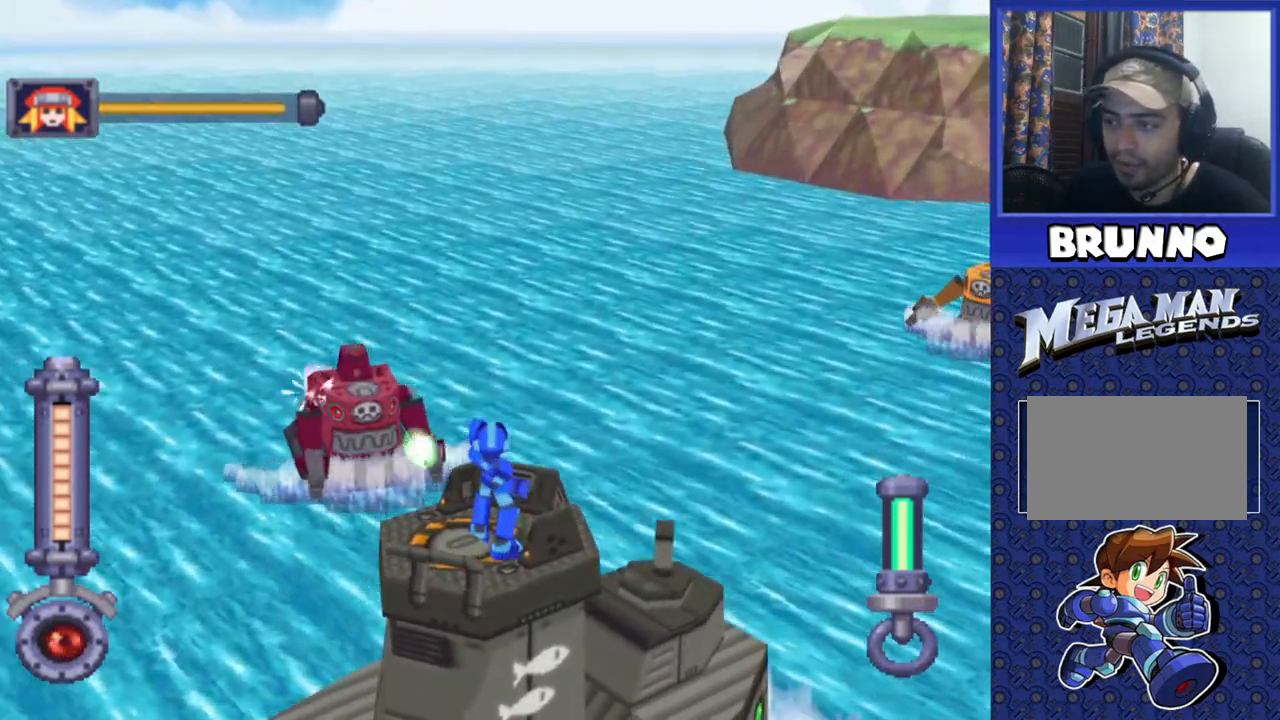
{"buttons": ["SQUARE", "R2", "DPAD_UP", "DPAD_LEFT"], "events": [[17, "DPAD_LEFT", "down"], [50, "DPAD_UP", "down"], [300, "DPAD_UP", "up"], [333, "DPAD_LEFT", "up"], [417, "DPAD_LEFT", "down"], [500, "DPAD_UP", "down"]]}
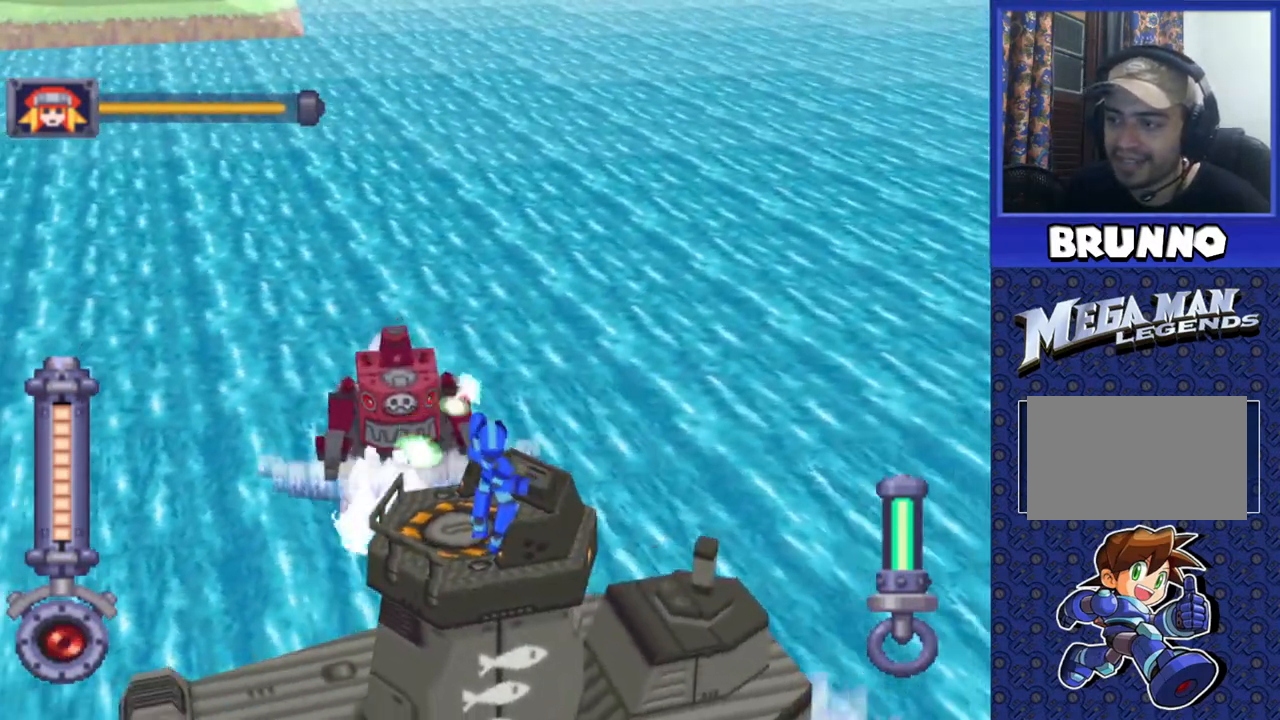
{"buttons": ["SQUARE", "R2", "DPAD_UP", "DPAD_LEFT"], "events": [[133, "DPAD_LEFT", "up"], [133, "DPAD_UP", "up"], [283, "DPAD_LEFT", "down"], [350, "DPAD_UP", "down"]]}
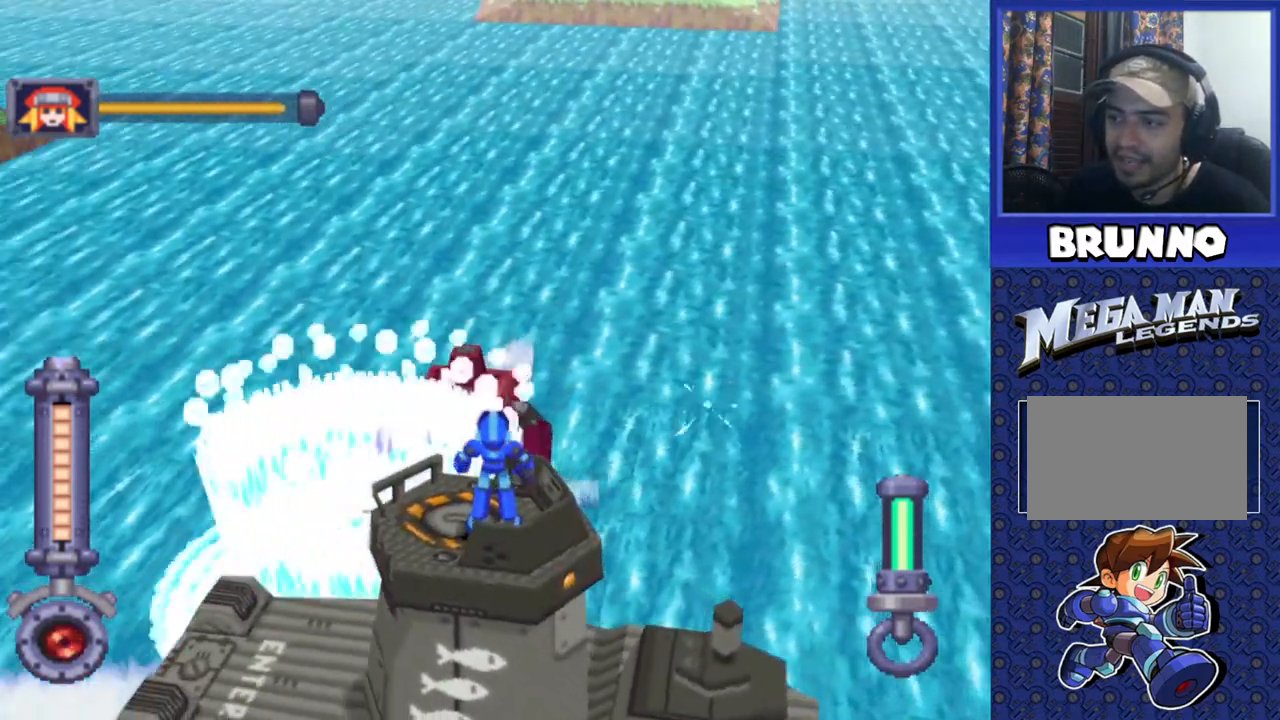
{"buttons": ["SQUARE", "R2"], "events": [[100, "DPAD_LEFT", "up"], [117, "DPAD_UP", "up"], [317, "DPAD_LEFT", "down"], [317, "DPAD_UP", "down"], [433, "DPAD_UP", "up"], [483, "DPAD_LEFT", "up"]]}
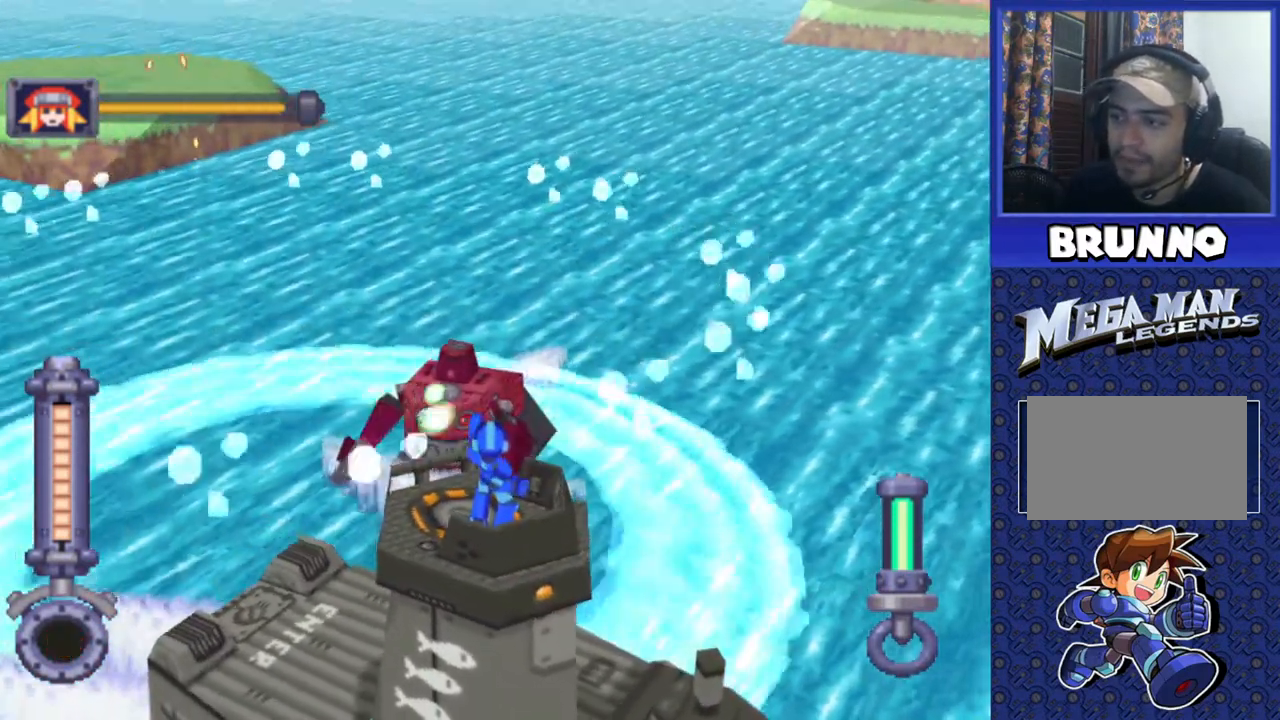
{"buttons": ["SQUARE", "R2", "DPAD_LEFT"], "events": [[417, "DPAD_LEFT", "down"]]}
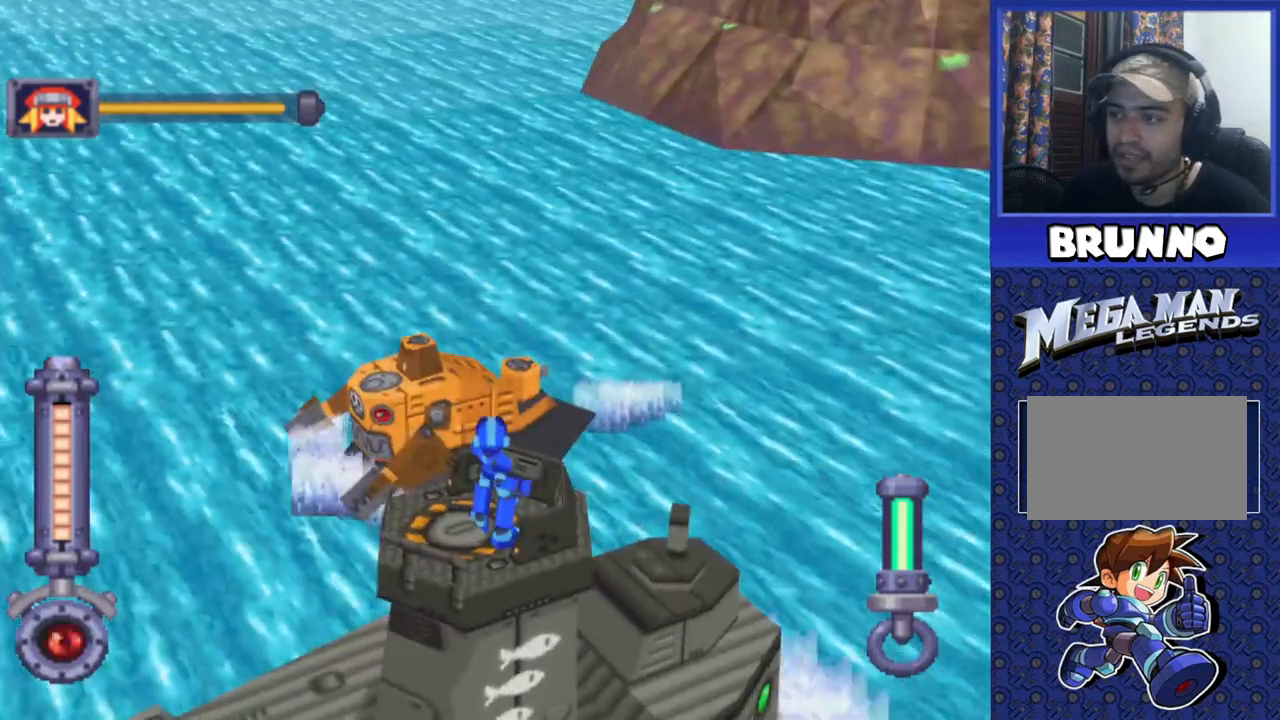
{"buttons": ["SQUARE", "R2", "DPAD_LEFT"], "events": [[67, "DPAD_LEFT", "up"], [317, "DPAD_LEFT", "down"]]}
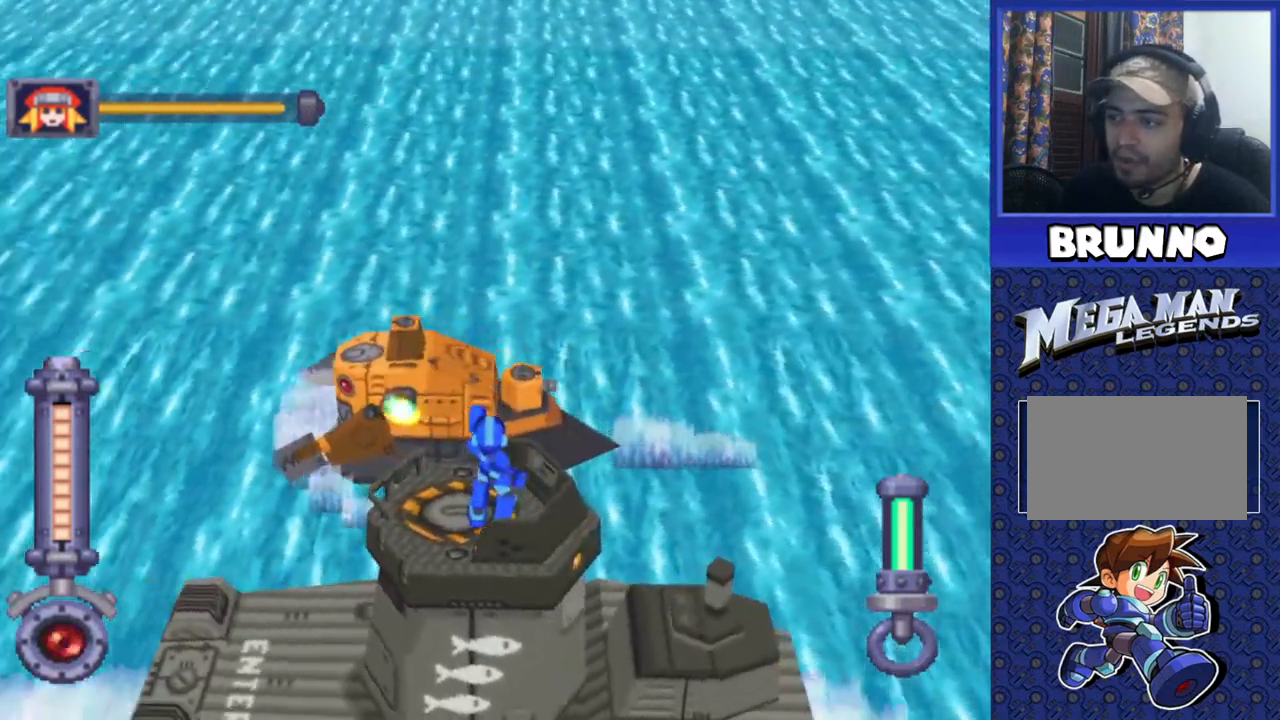
{"buttons": ["SQUARE", "R2", "DPAD_LEFT"], "events": [[133, "DPAD_LEFT", "up"], [267, "DPAD_LEFT", "down"]]}
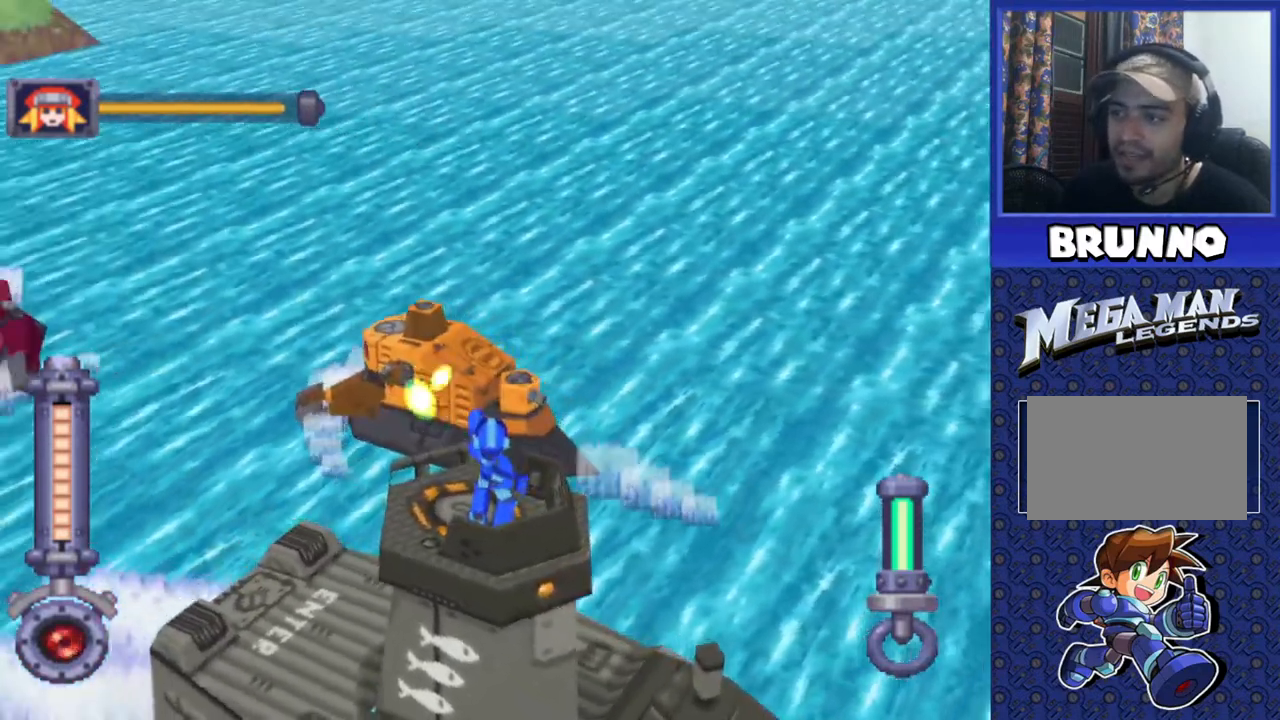
{"buttons": ["SQUARE", "R2"], "events": [[50, "DPAD_LEFT", "up"], [150, "DPAD_LEFT", "down"], [283, "DPAD_LEFT", "up"]]}
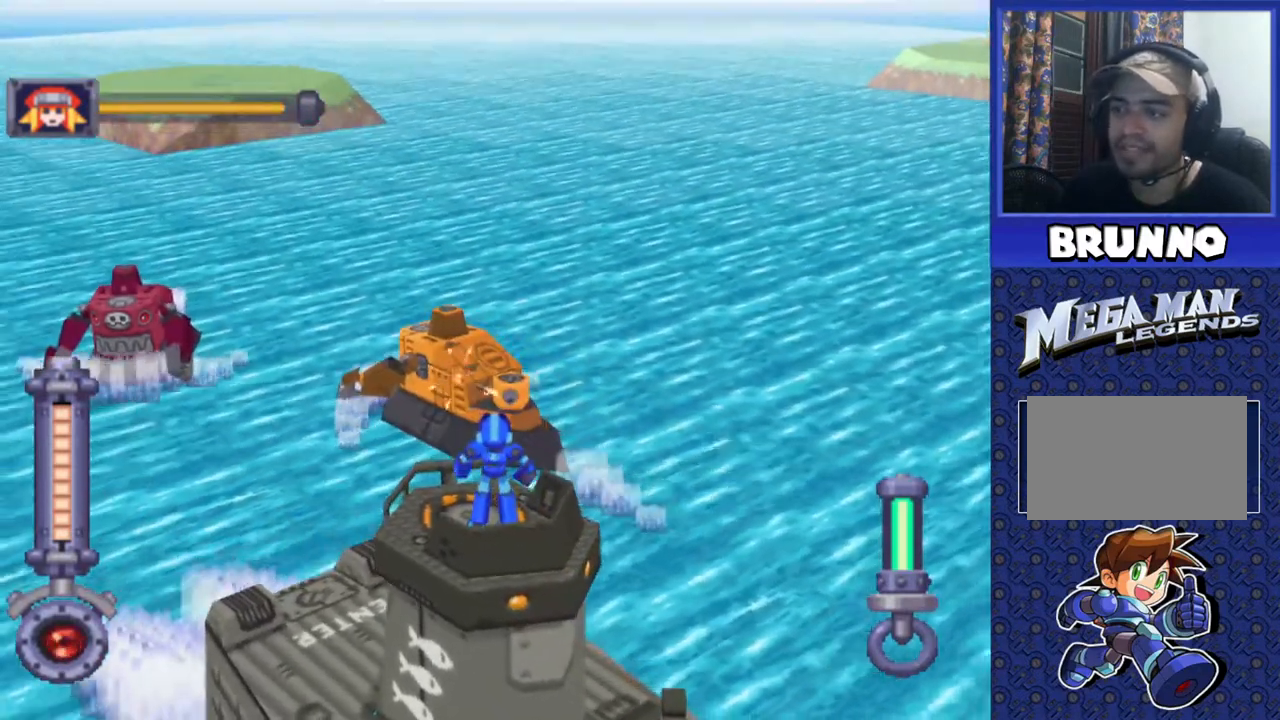
{"buttons": ["SQUARE", "R2", "DPAD_LEFT"], "events": [[17, "DPAD_LEFT", "down"], [217, "DPAD_LEFT", "up"], [367, "DPAD_LEFT", "down"]]}
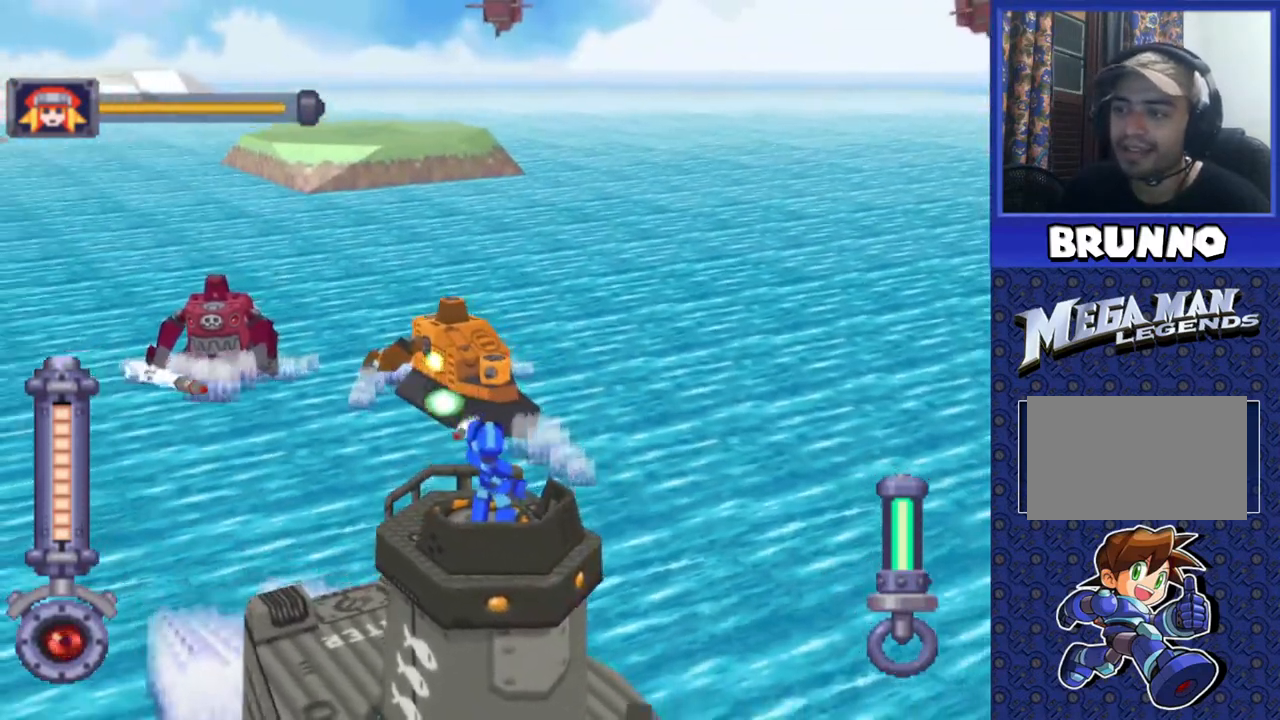
{"buttons": [], "events": [[33, "DPAD_LEFT", "up"], [167, "DPAD_LEFT", "down"], [467, "SQUARE", "up"], [483, "R2", "up"], [500, "DPAD_LEFT", "up"]]}
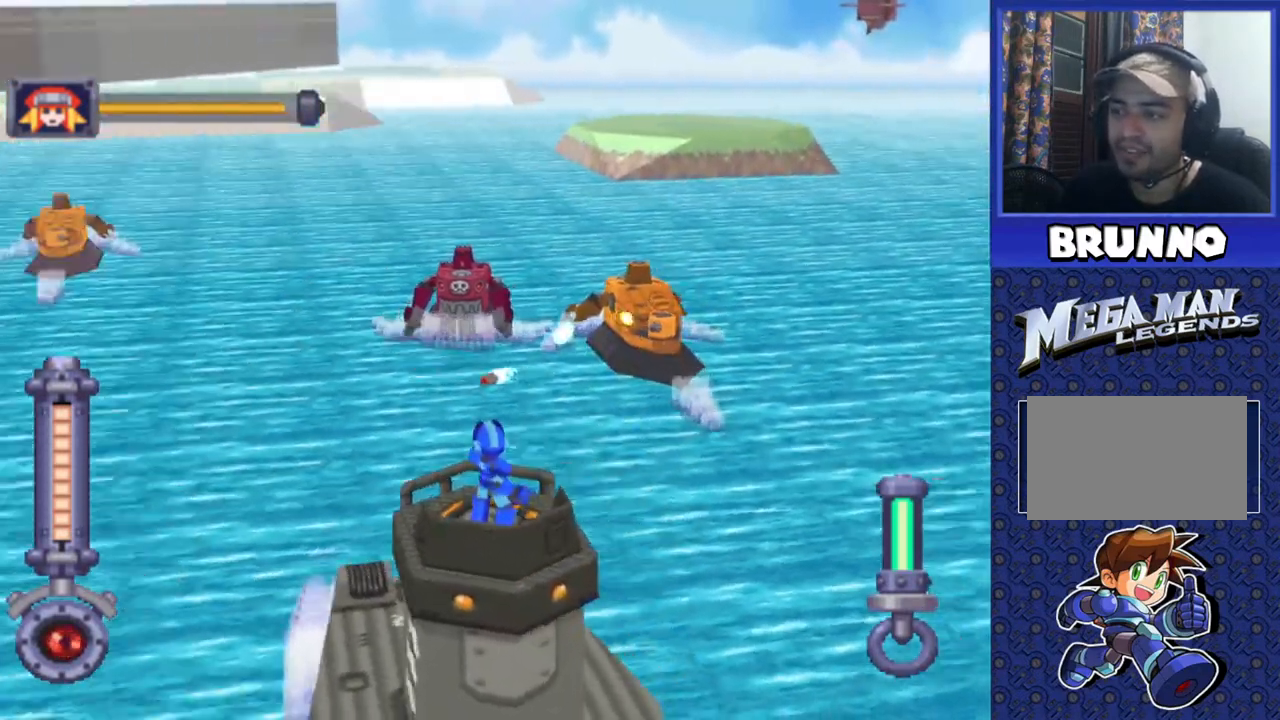
{"buttons": ["SQUARE", "R2"], "events": [[100, "R2", "down"], [117, "SQUARE", "down"]]}
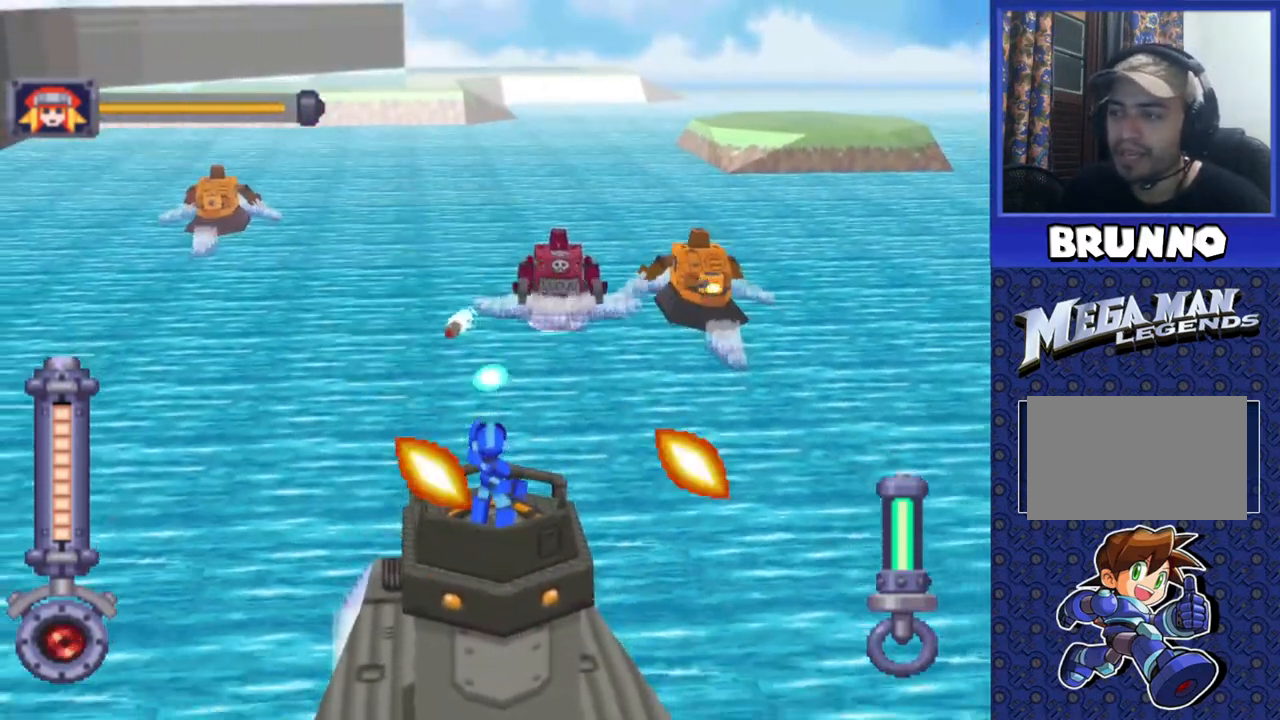
{"buttons": ["SQUARE", "R2"], "events": [[267, "DPAD_DOWN", "down"], [267, "DPAD_LEFT", "down"], [367, "DPAD_LEFT", "up"], [483, "DPAD_DOWN", "up"]]}
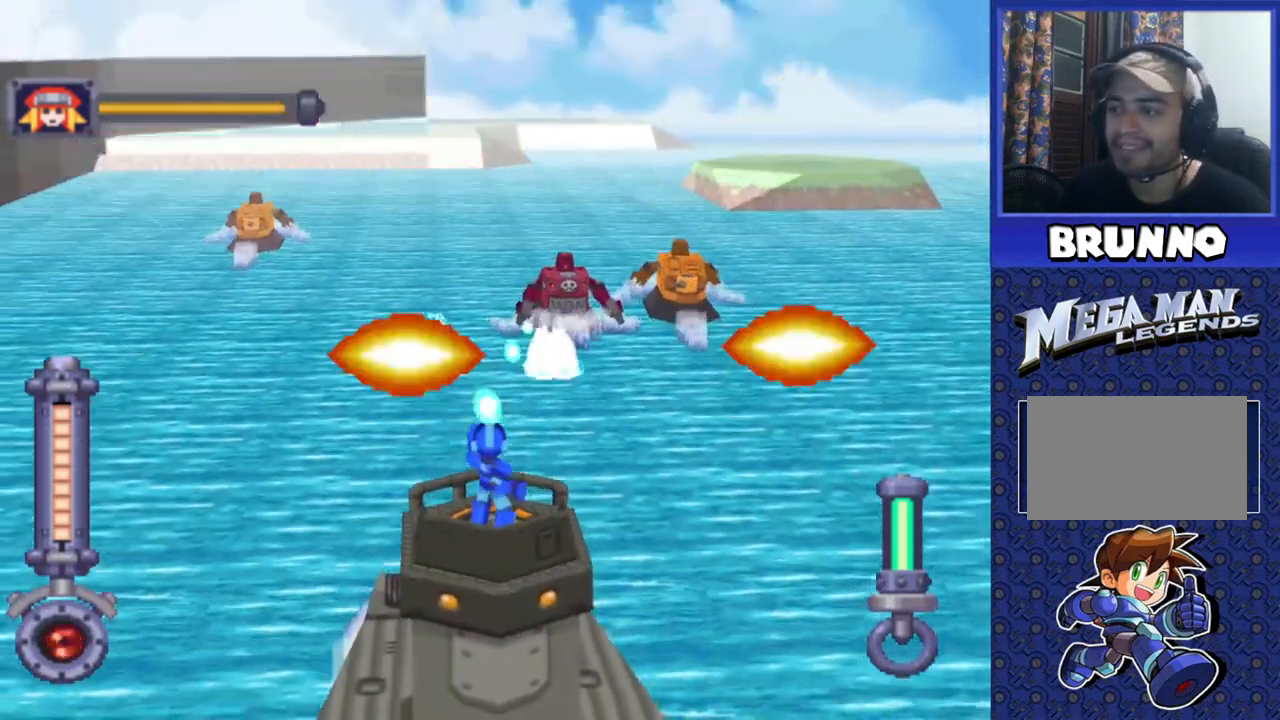
{"buttons": ["SQUARE", "R2"], "events": [[383, "DPAD_RIGHT", "down"], [483, "DPAD_RIGHT", "up"]]}
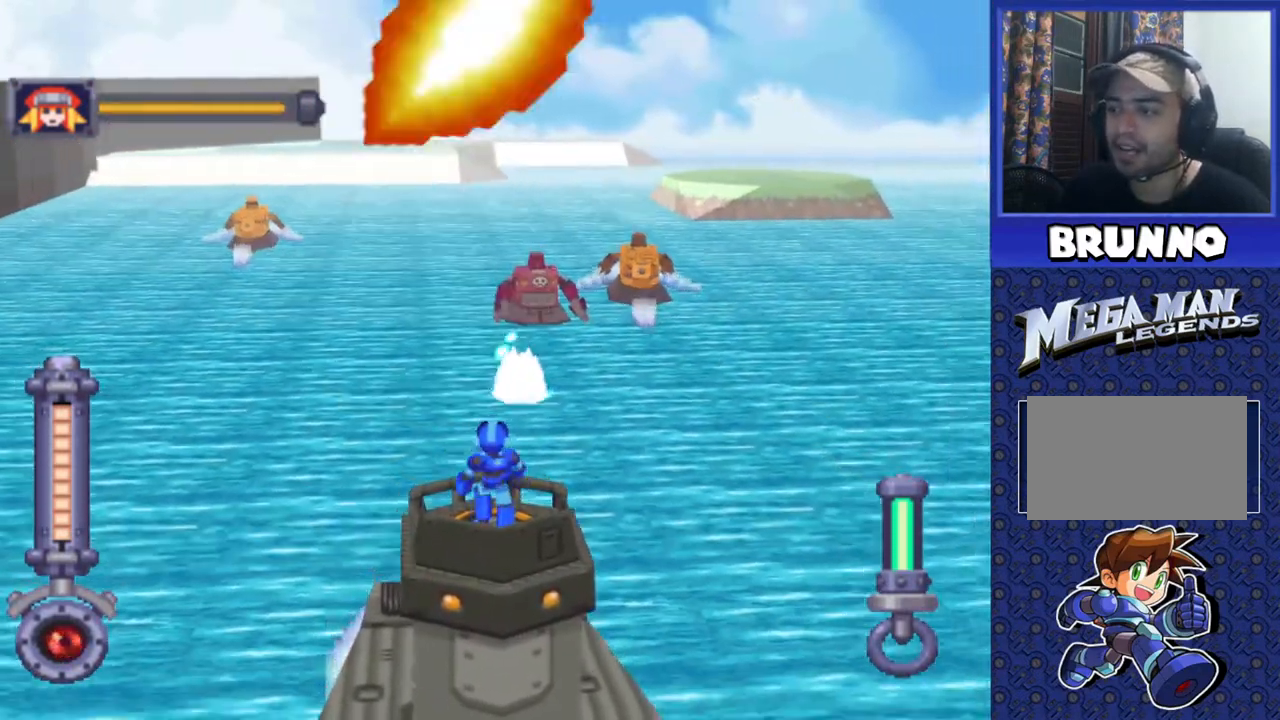
{"buttons": ["SQUARE", "R2"], "events": []}
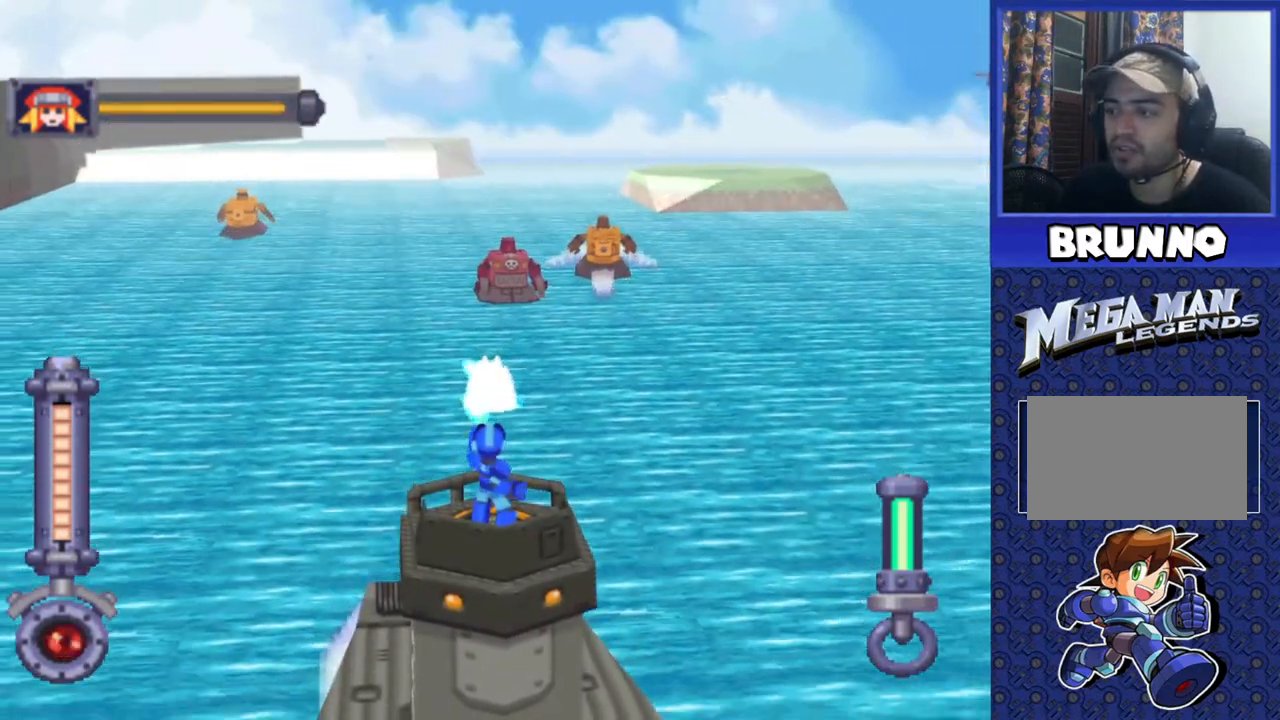
{"buttons": ["SQUARE", "R2"], "events": [[33, "DPAD_UP", "down"], [167, "DPAD_UP", "up"], [317, "DPAD_UP", "down"], [467, "DPAD_UP", "up"]]}
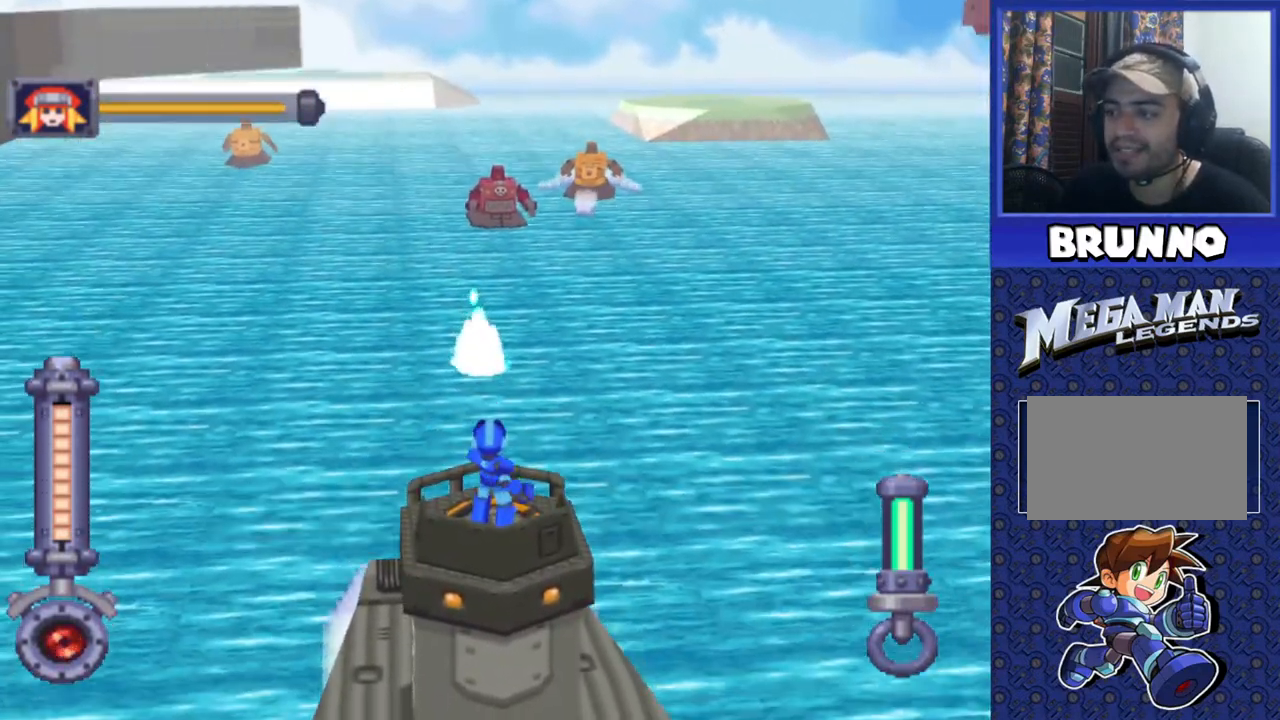
{"buttons": ["SQUARE", "R2"], "events": [[83, "DPAD_UP", "down"], [200, "DPAD_UP", "up"]]}
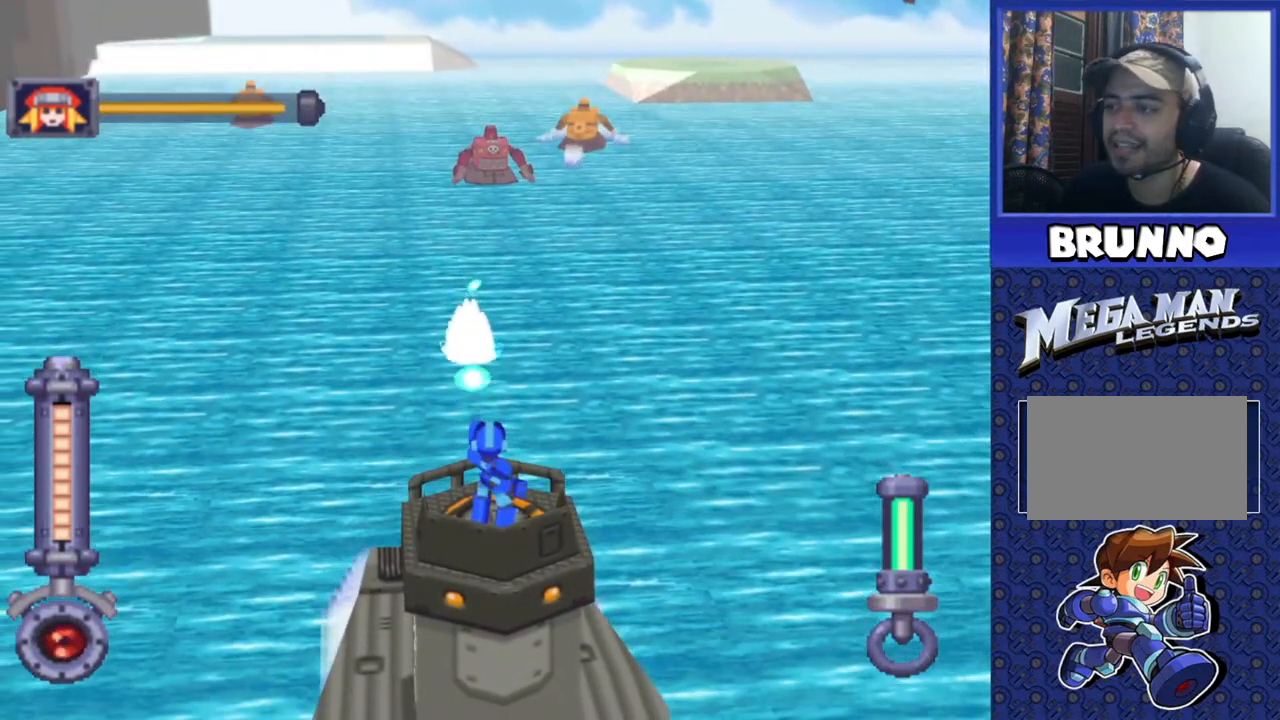
{"buttons": ["SQUARE", "R2"], "events": []}
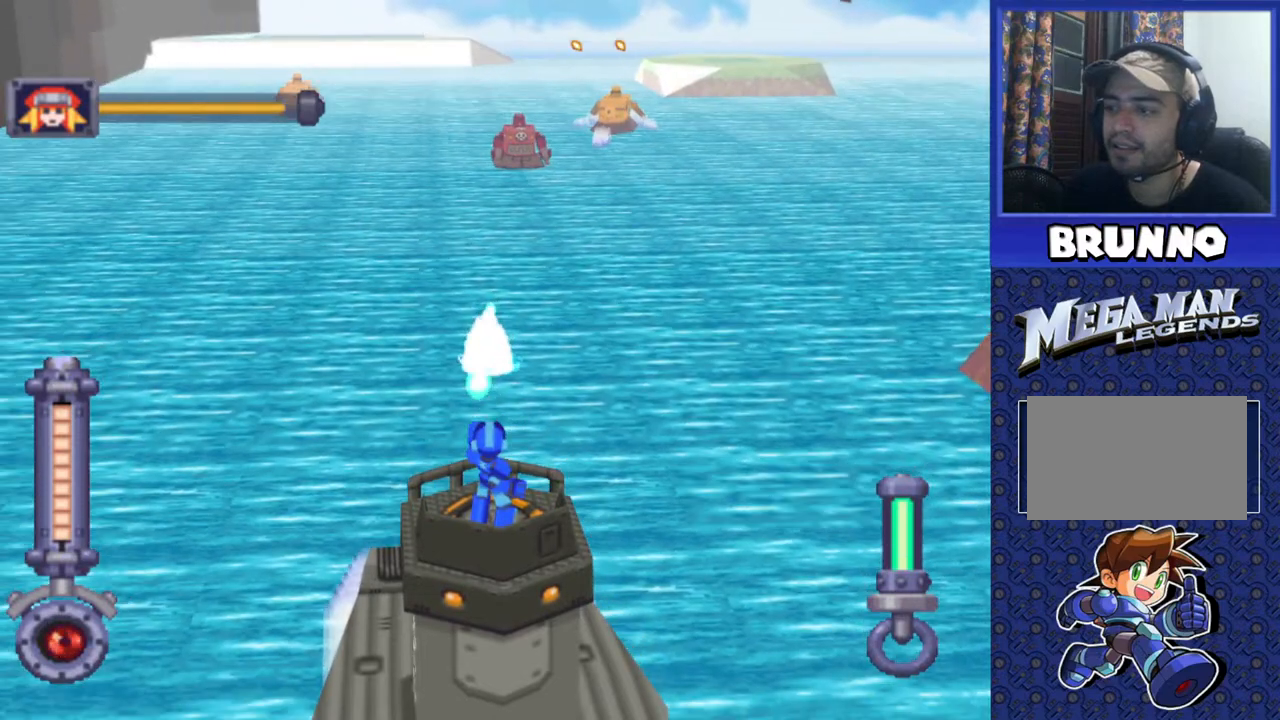
{"buttons": ["SQUARE", "R2"], "events": [[117, "DPAD_UP", "down"], [300, "DPAD_UP", "up"]]}